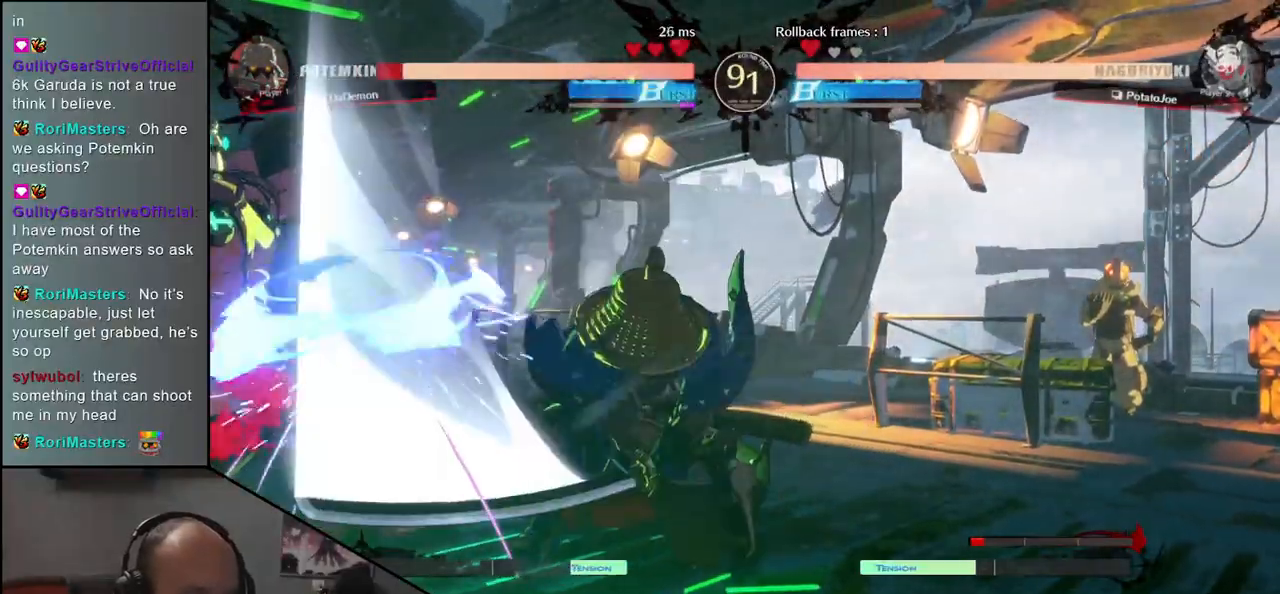
Gameplay with a controller (arcade stick); each line is a JSON object with the inputs held at the frame after it. "events" lists button and stick changes between this image and that frame as [ms after this image, input, new state], when the widget could be followed in between. Not read: L3 R3.
{"buttons": [], "left_stick": "center", "events": []}
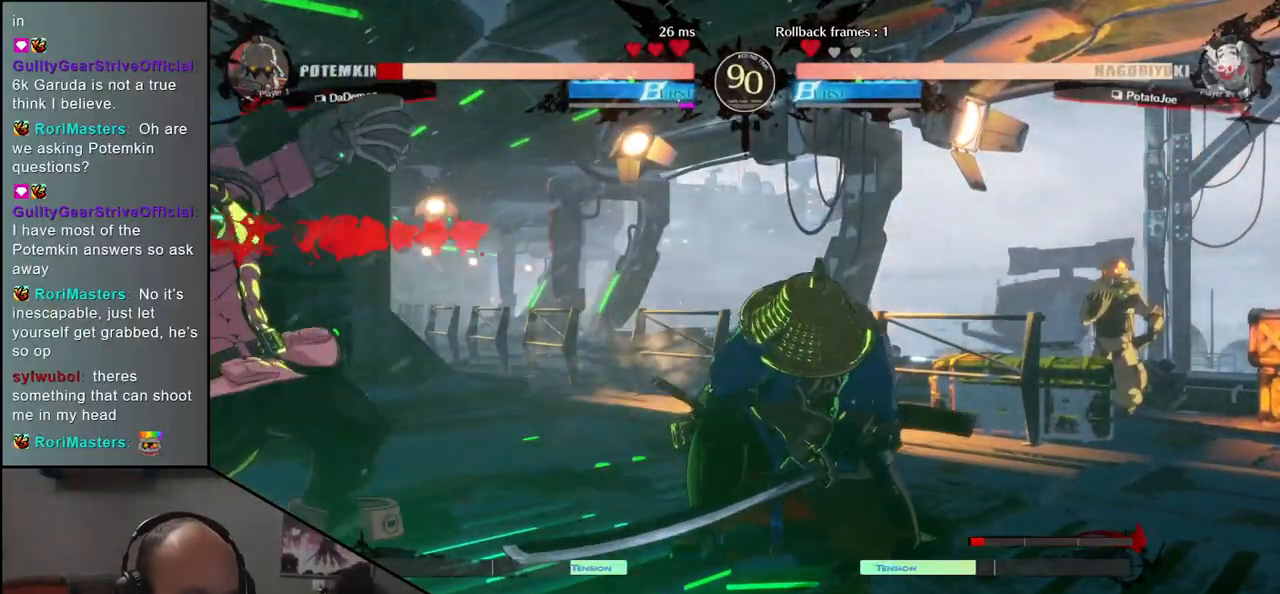
{"buttons": [], "left_stick": "right", "events": [[67, "left_stick", "left"], [150, "left_stick", "center"], [200, "left_stick", "right"]]}
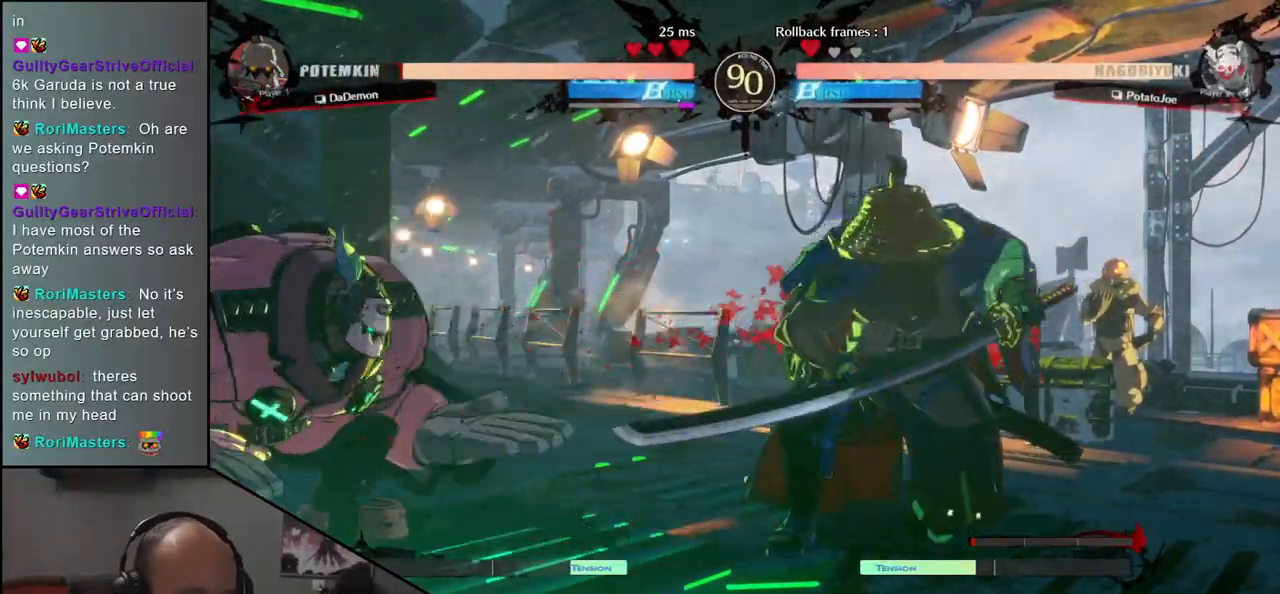
{"buttons": [], "left_stick": "right", "events": []}
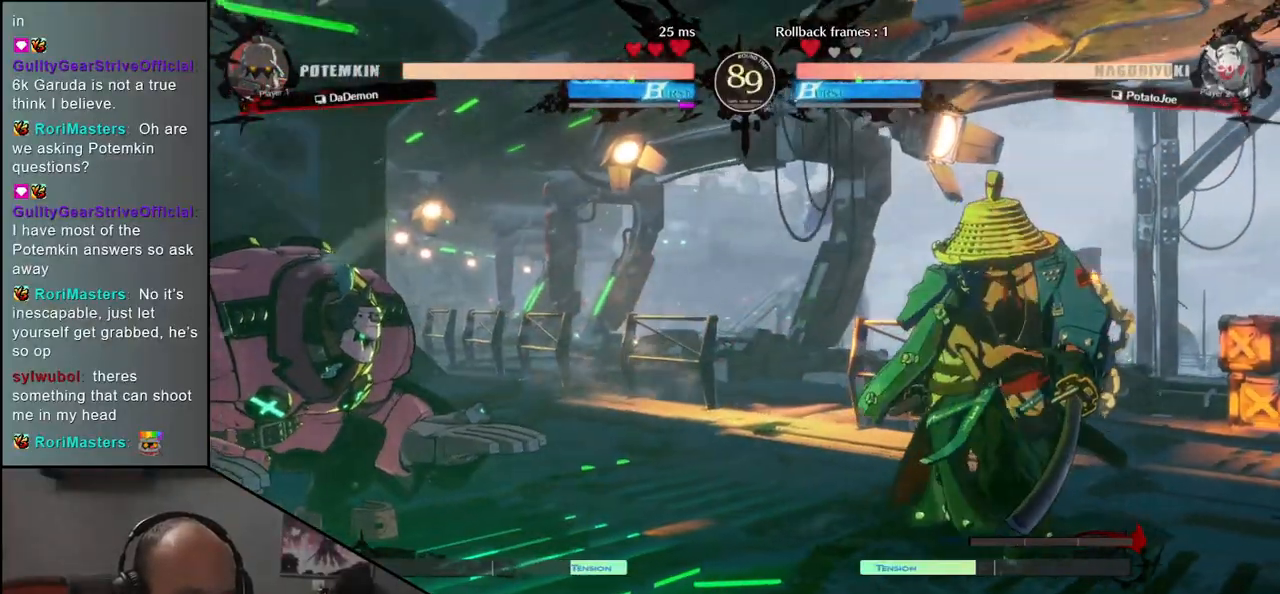
{"buttons": [], "left_stick": "down", "events": [[500, "left_stick", "down"]]}
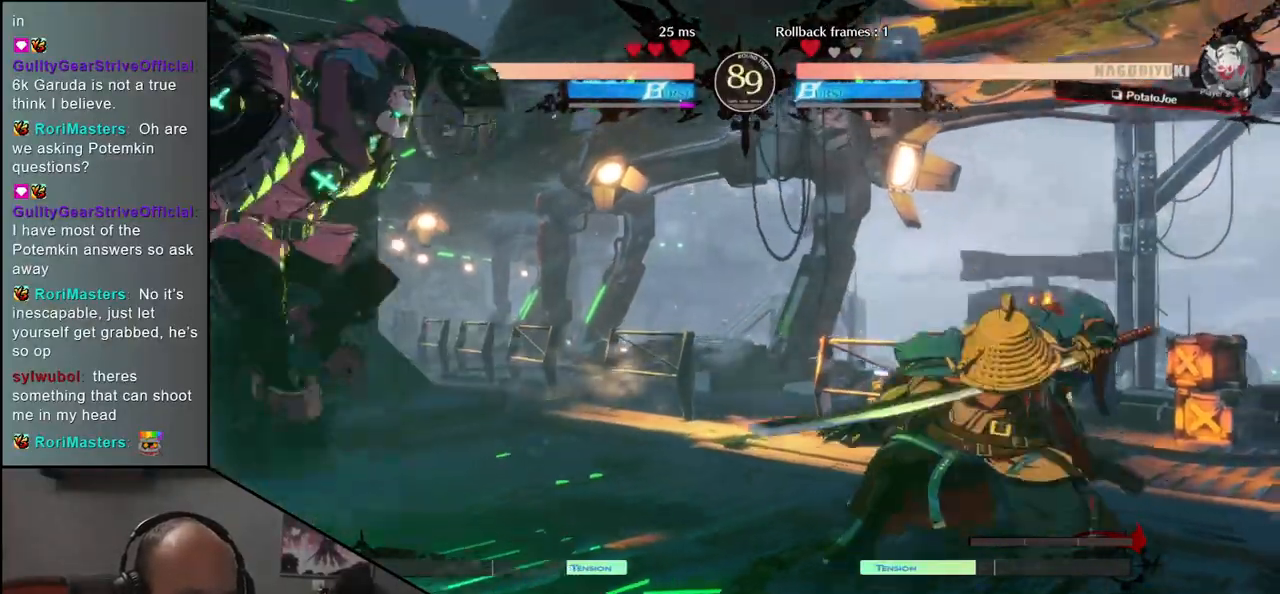
{"buttons": [], "left_stick": "center", "events": [[83, "left_stick", "left"], [150, "left_stick", "up"], [283, "left_stick", "center"]]}
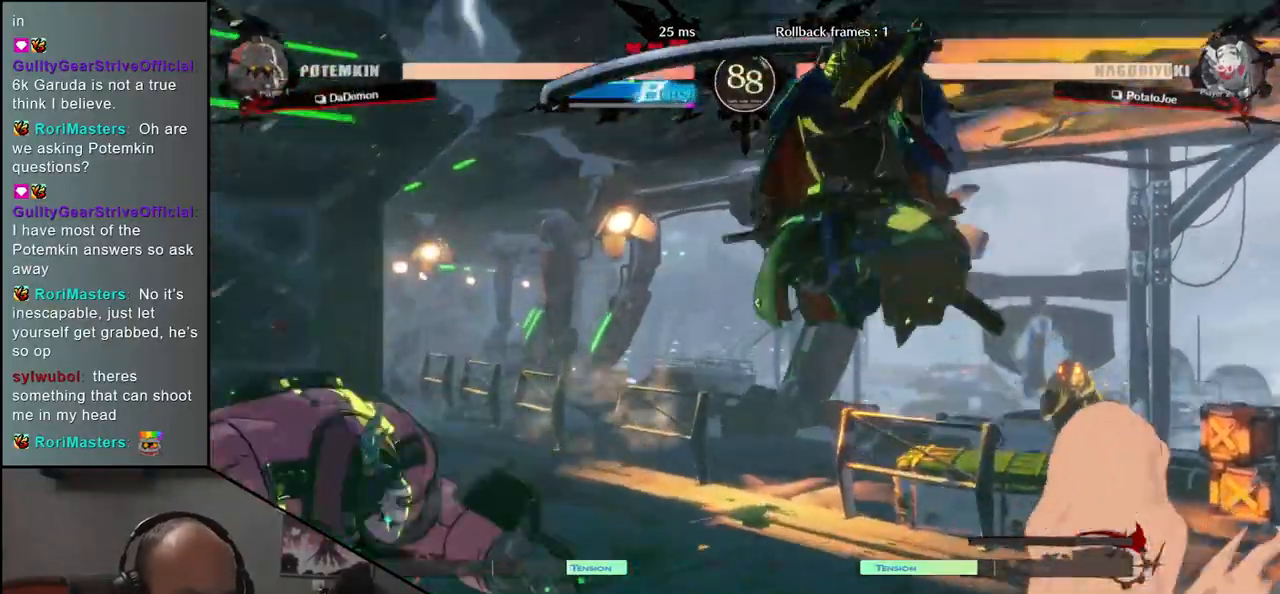
{"buttons": [], "left_stick": "center", "events": [[133, "R1", "down"], [233, "R1", "up"], [367, "R1", "down"], [450, "R1", "up"]]}
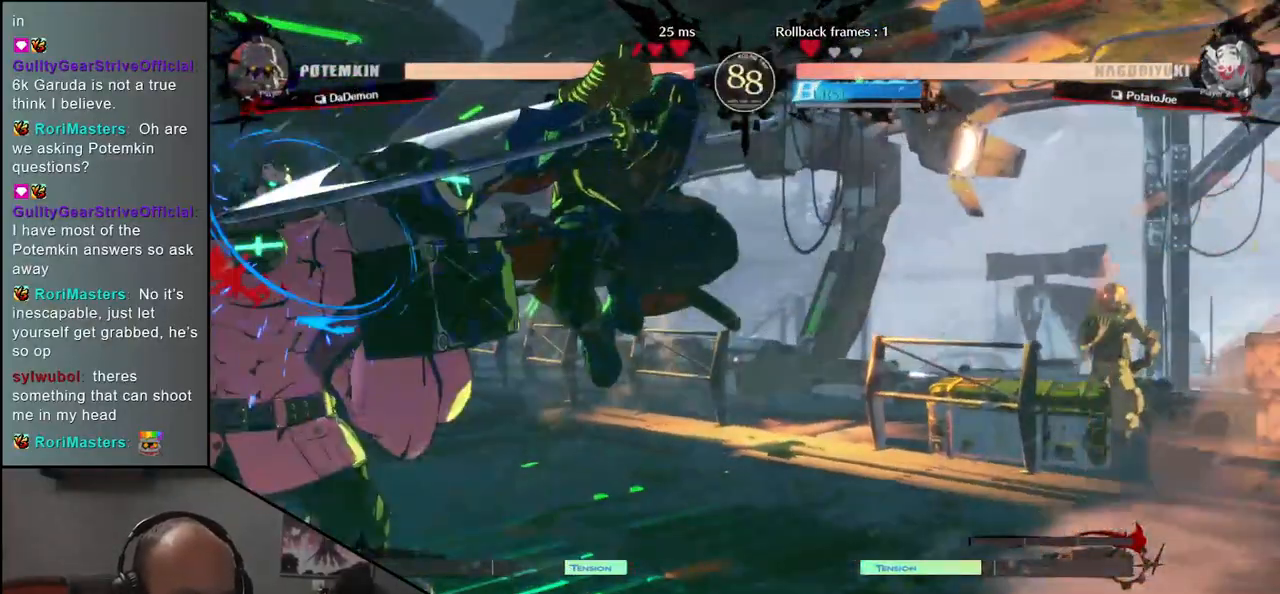
{"buttons": ["R1"], "left_stick": "center", "events": [[67, "R1", "down"], [167, "R1", "up"], [283, "R1", "down"], [367, "R1", "up"], [483, "R1", "down"]]}
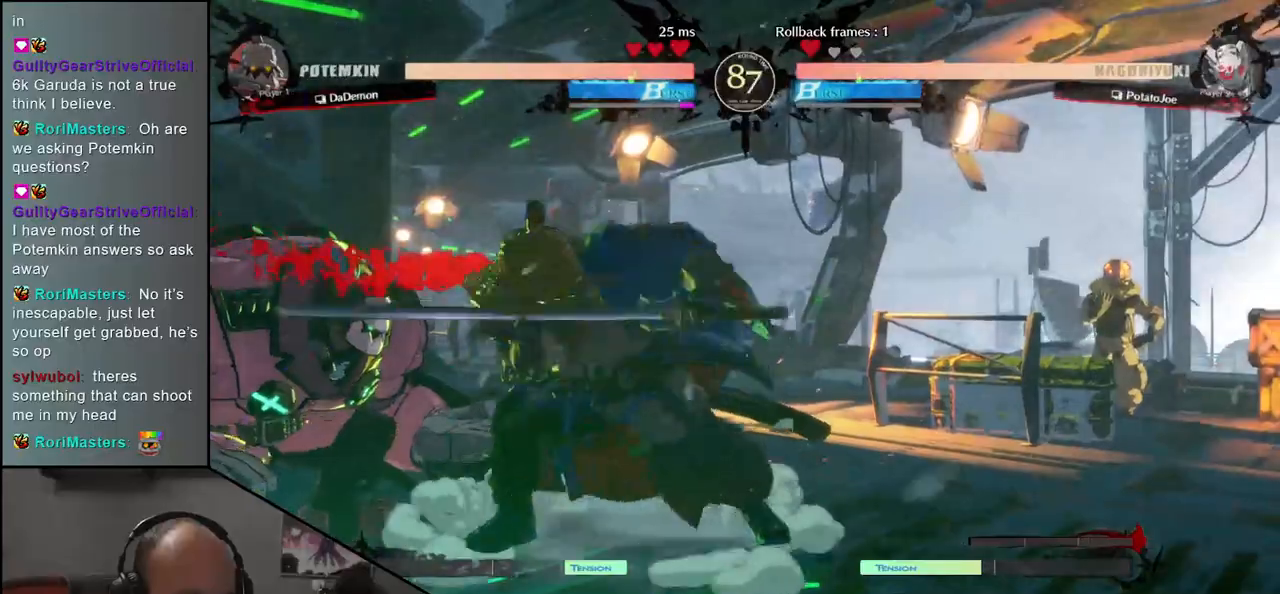
{"buttons": [], "left_stick": "center", "events": [[67, "R1", "up"], [200, "R1", "down"], [283, "R1", "up"]]}
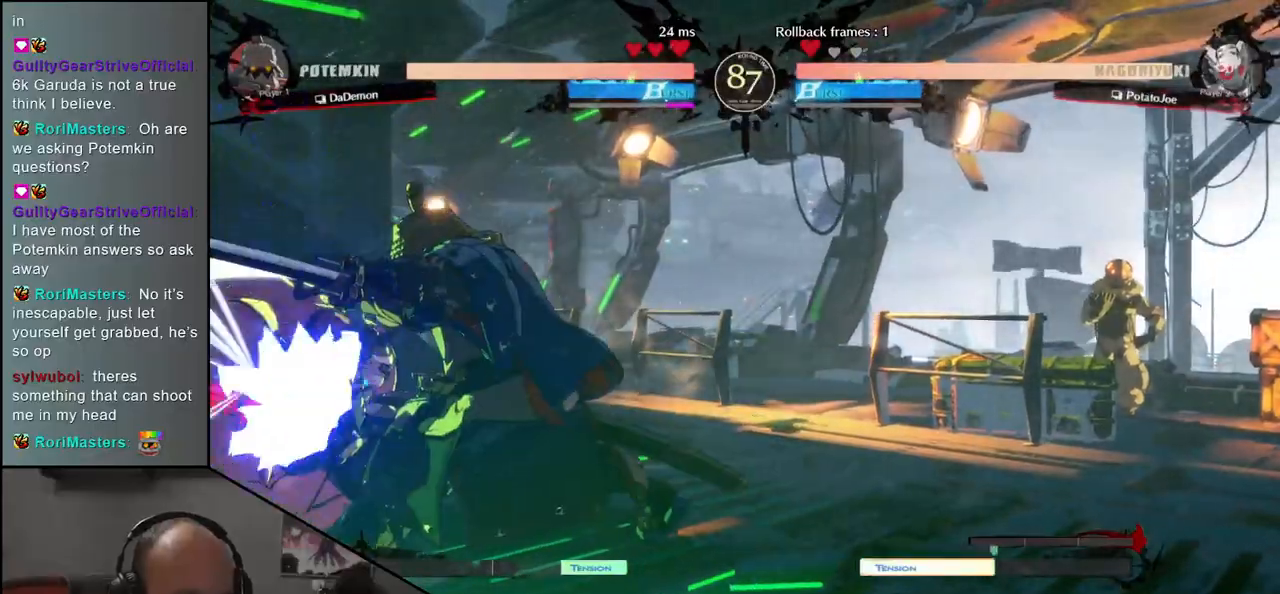
{"buttons": [], "left_stick": "left", "events": [[150, "left_stick", "left"], [233, "left_stick", "down"], [283, "CROSS", "down"], [283, "left_stick", "right"], [350, "CROSS", "up"], [433, "left_stick", "left"]]}
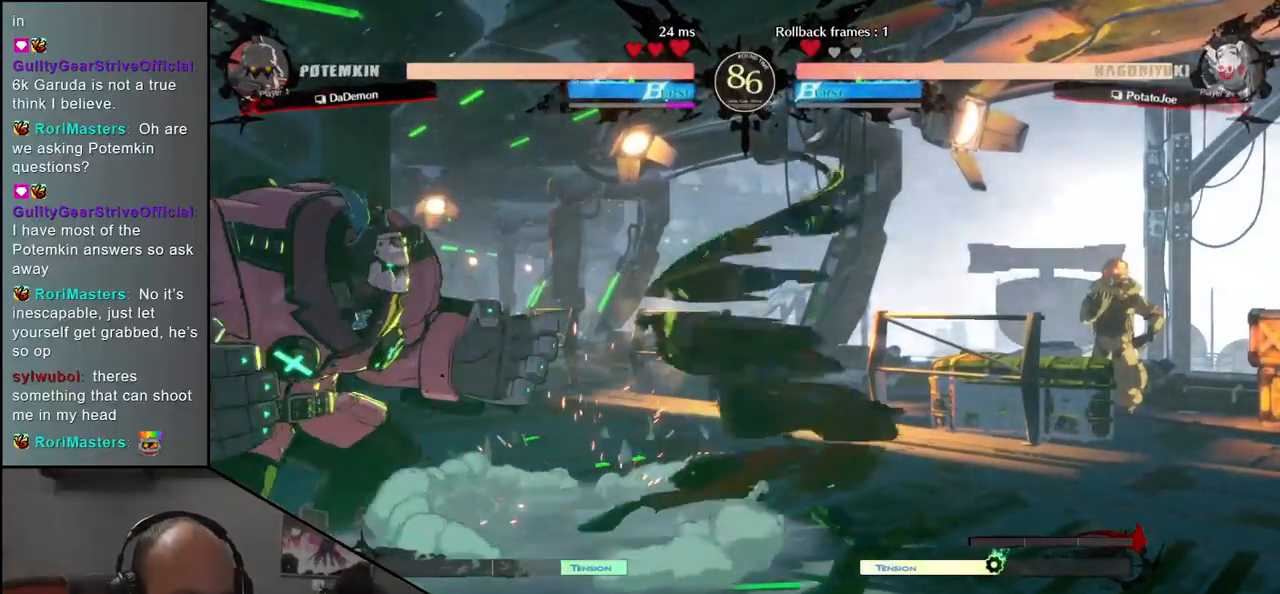
{"buttons": ["R1"], "left_stick": "center", "events": [[117, "left_stick", "center"], [250, "R1", "down"], [317, "R1", "up"], [467, "R1", "down"]]}
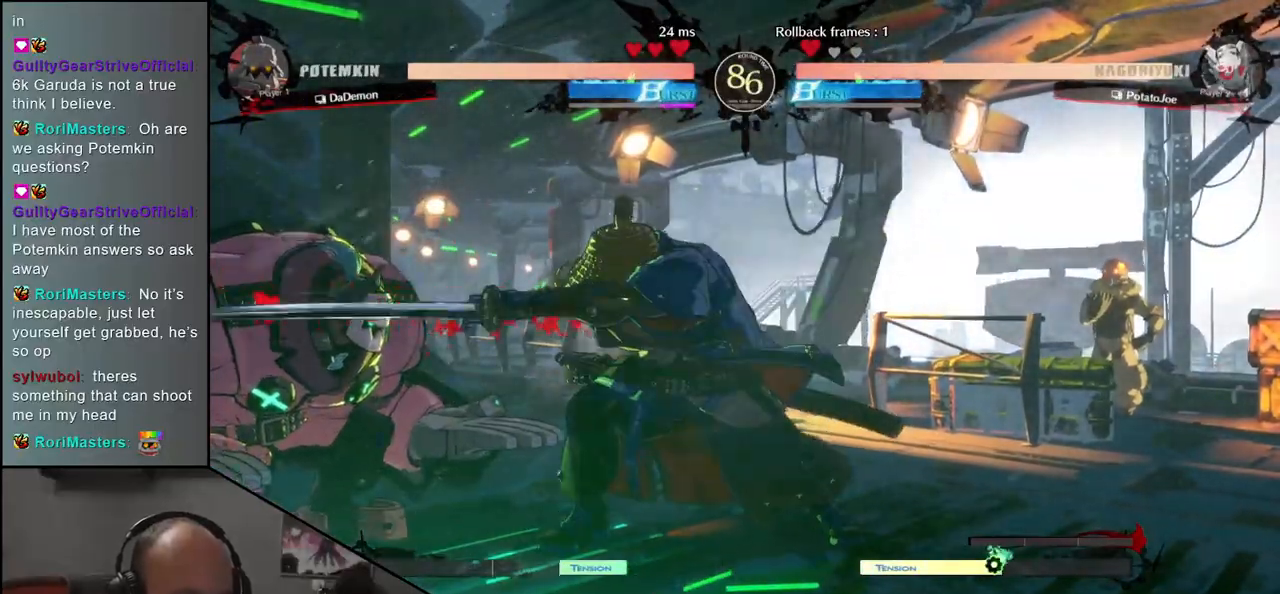
{"buttons": [], "left_stick": "center", "events": [[33, "R1", "up"], [167, "R1", "down"], [250, "R1", "up"], [400, "R1", "down"], [483, "R1", "up"]]}
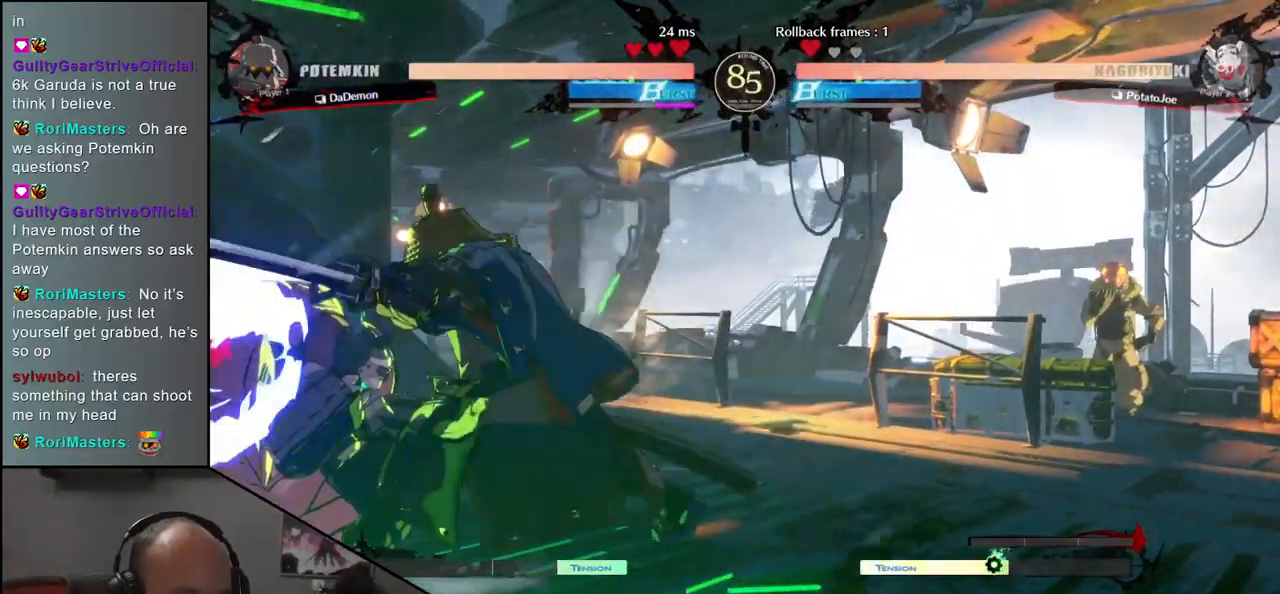
{"buttons": [], "left_stick": "center", "events": [[117, "R1", "down"], [217, "R1", "up"]]}
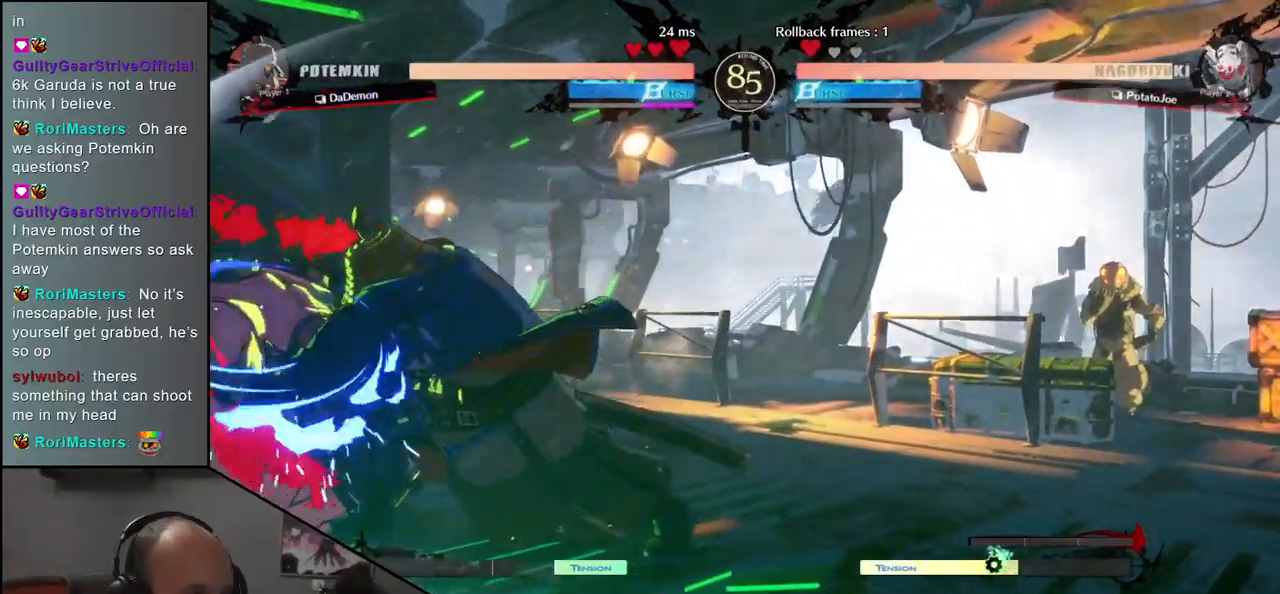
{"buttons": [], "left_stick": "right", "events": [[317, "left_stick", "right"]]}
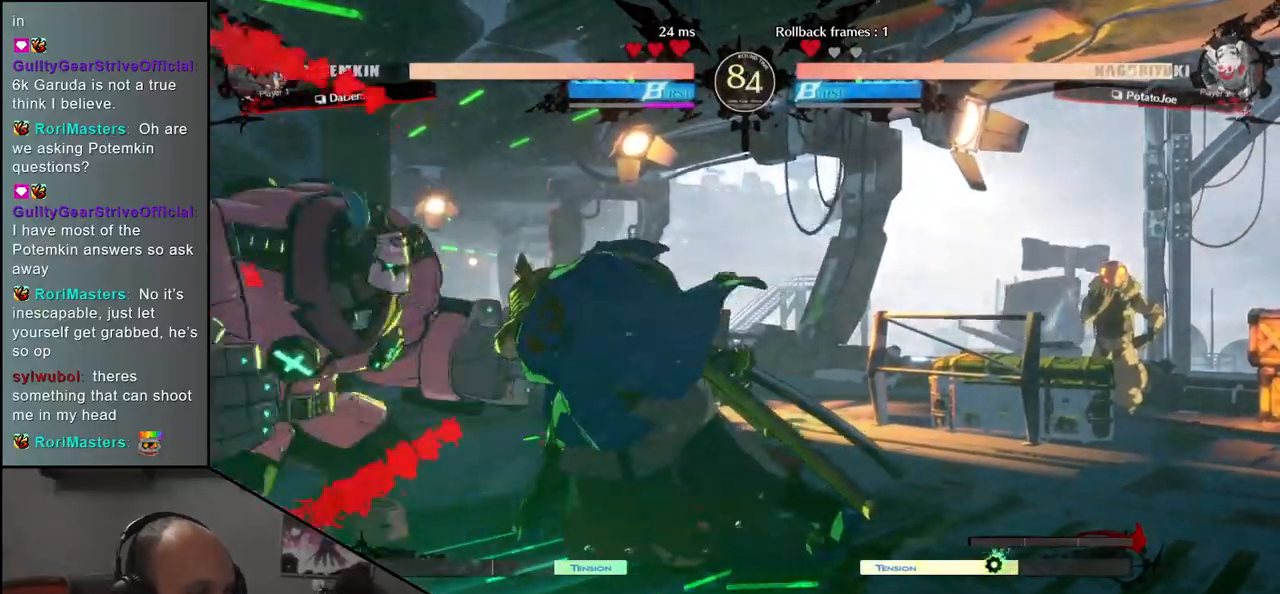
{"buttons": [], "left_stick": "right", "events": [[150, "CROSS", "down"], [233, "CROSS", "up"]]}
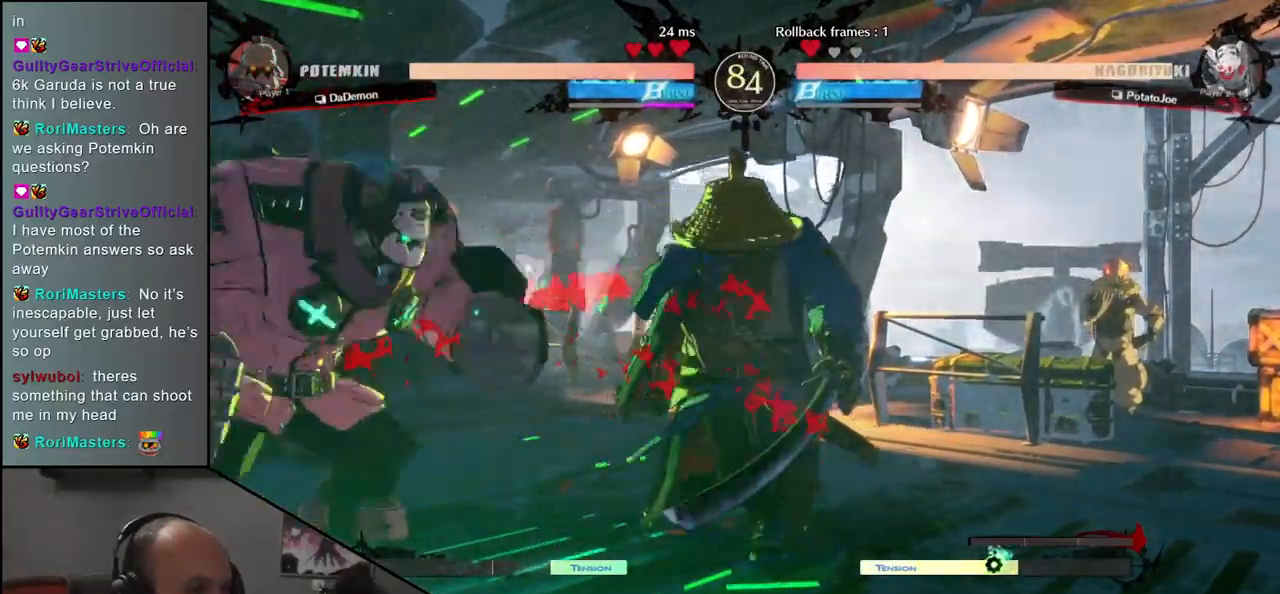
{"buttons": [], "left_stick": "right", "events": []}
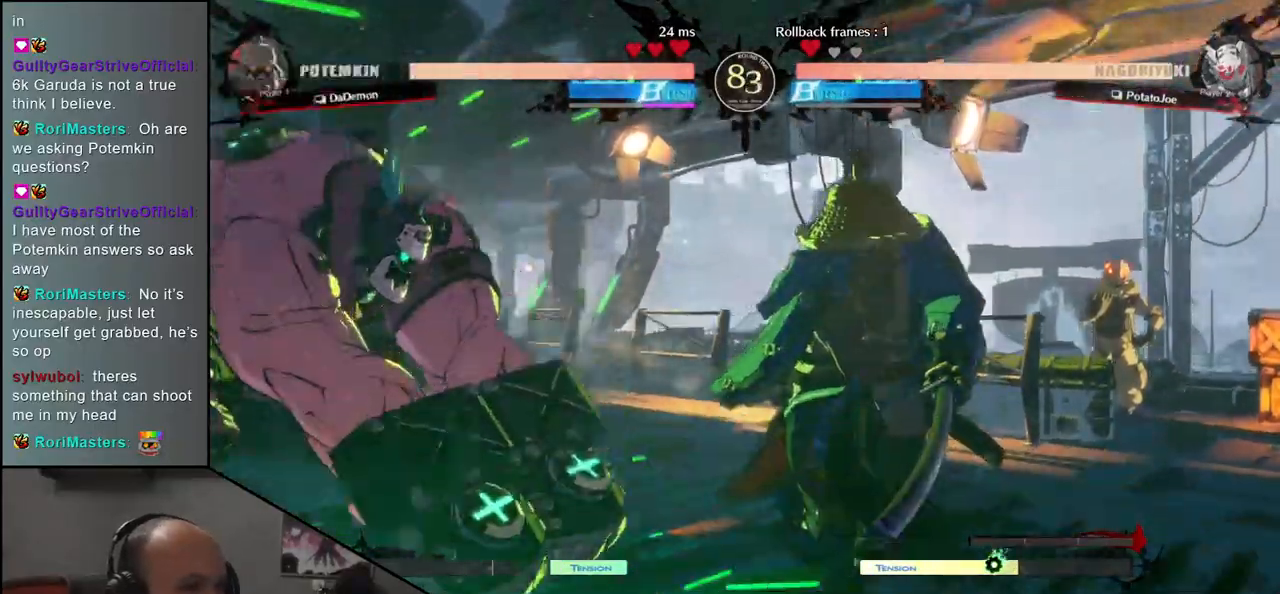
{"buttons": [], "left_stick": "down-right", "events": [[283, "left_stick", "down-right"], [333, "L1", "down"], [450, "L1", "up"]]}
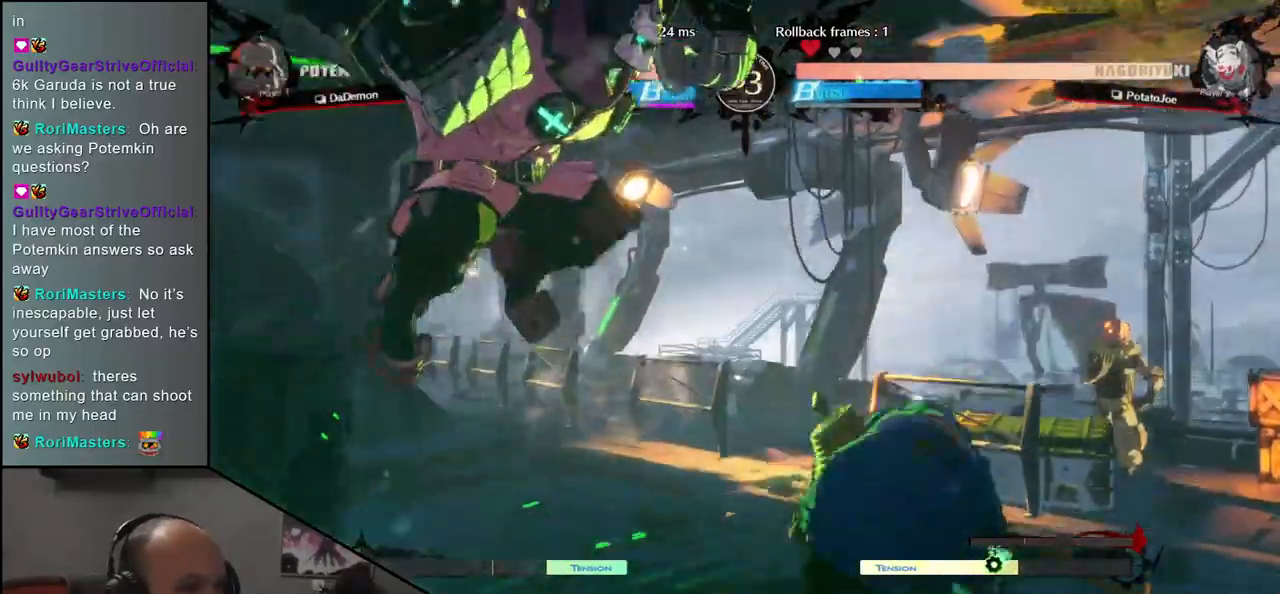
{"buttons": [], "left_stick": "down", "events": [[167, "left_stick", "right"], [500, "left_stick", "down"]]}
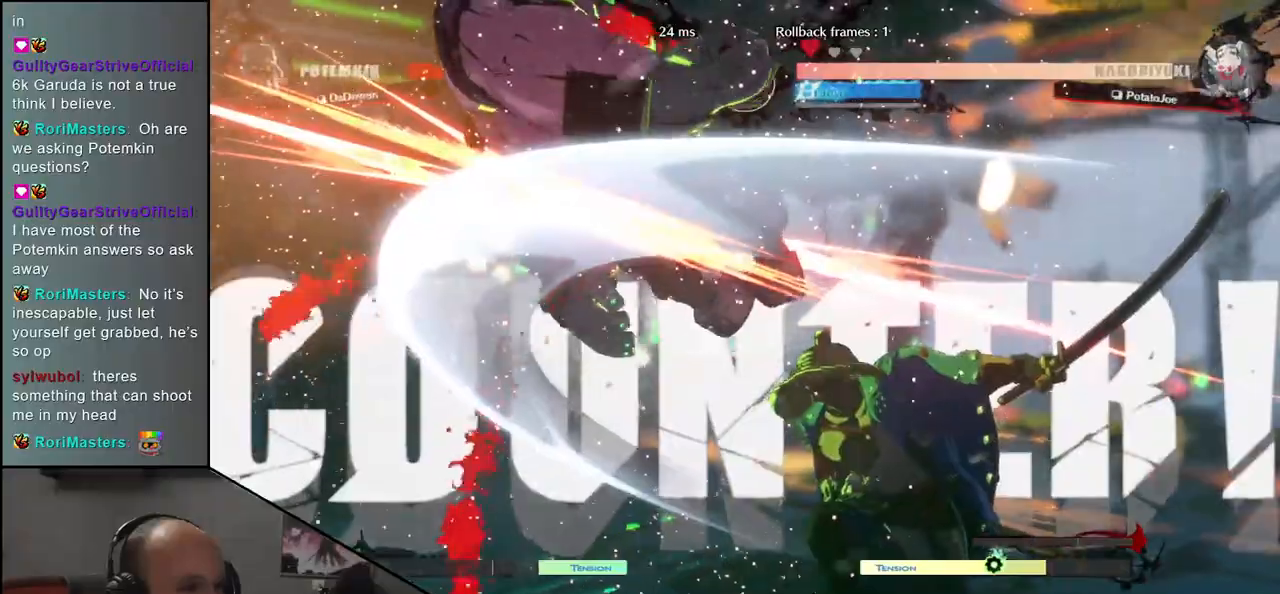
{"buttons": ["L1"], "left_stick": "down-right", "events": [[67, "CROSS", "down"], [67, "left_stick", "left"], [117, "CROSS", "up"], [200, "left_stick", "center"], [417, "left_stick", "down"], [483, "left_stick", "down-right"], [500, "L1", "down"]]}
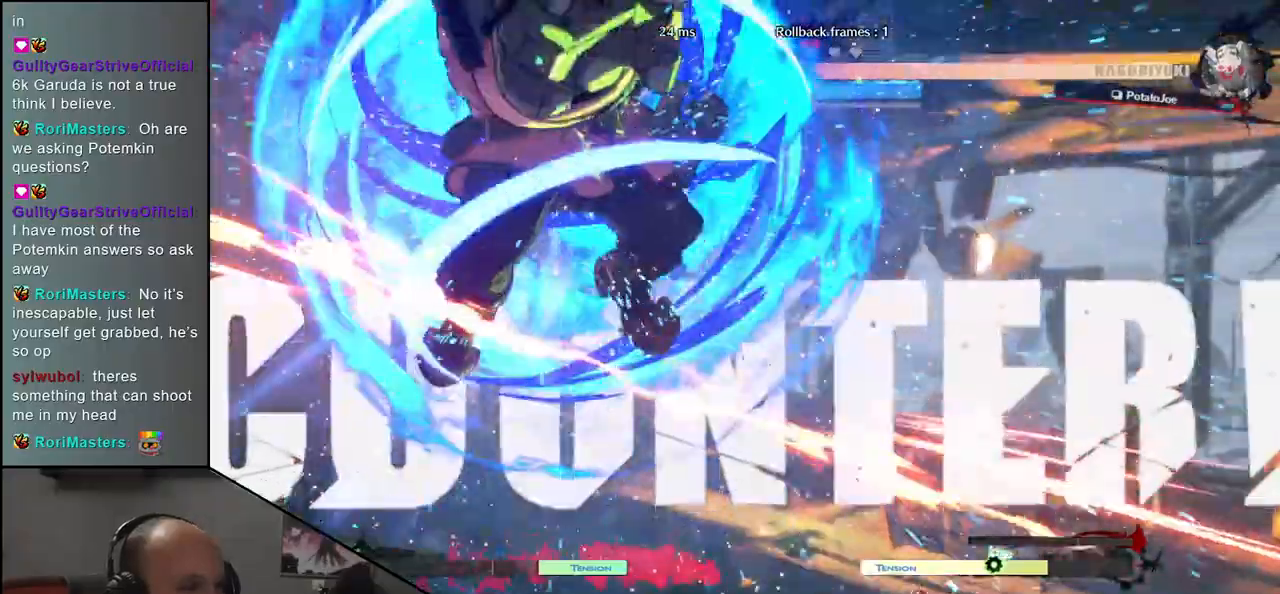
{"buttons": [], "left_stick": "down-right", "events": [[83, "L1", "up"], [183, "L1", "down"], [233, "L1", "up"], [333, "L1", "down"], [417, "L1", "up"]]}
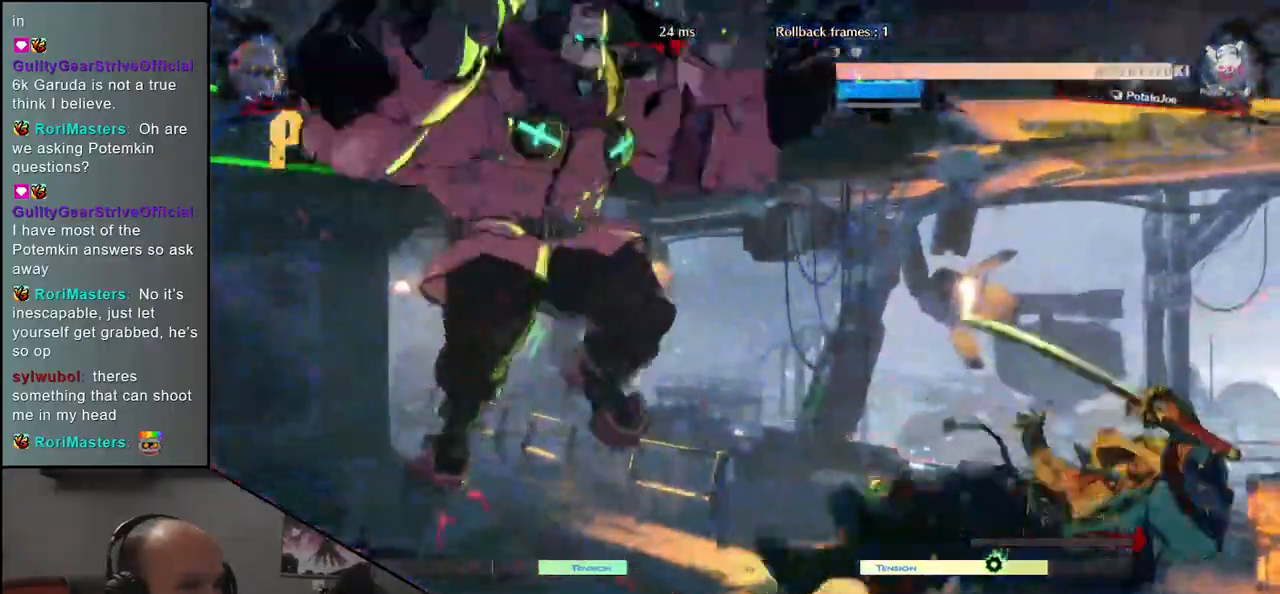
{"buttons": [], "left_stick": "right", "events": [[150, "left_stick", "right"]]}
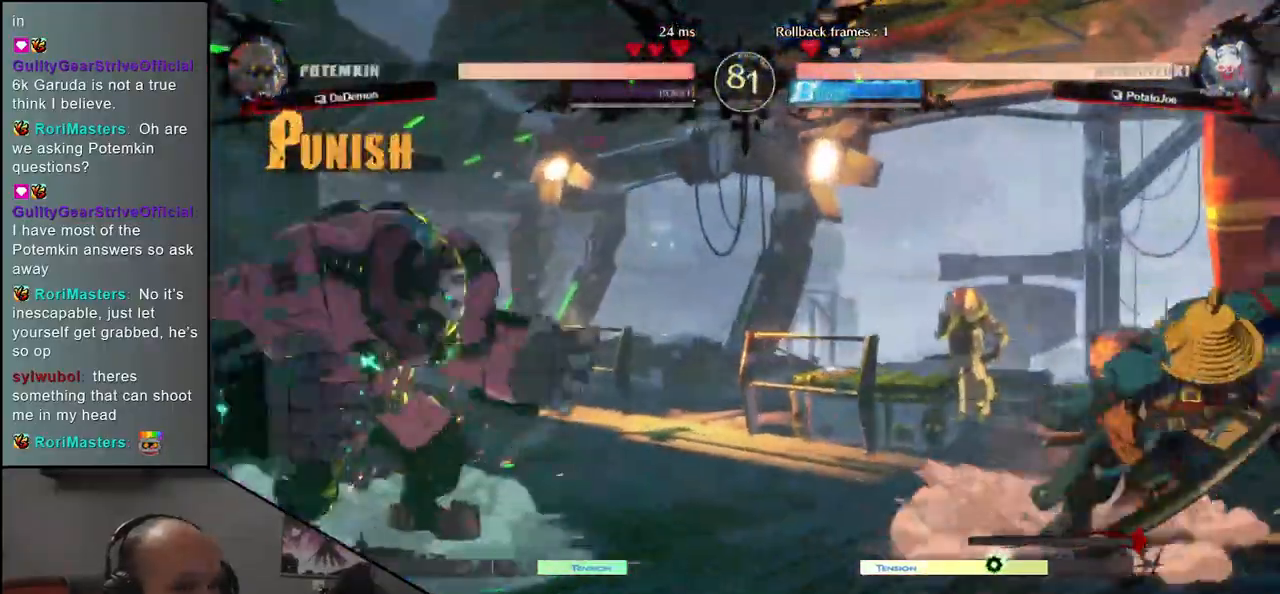
{"buttons": [], "left_stick": "center", "events": [[83, "left_stick", "down"], [167, "left_stick", "left"], [267, "left_stick", "up"], [400, "left_stick", "center"]]}
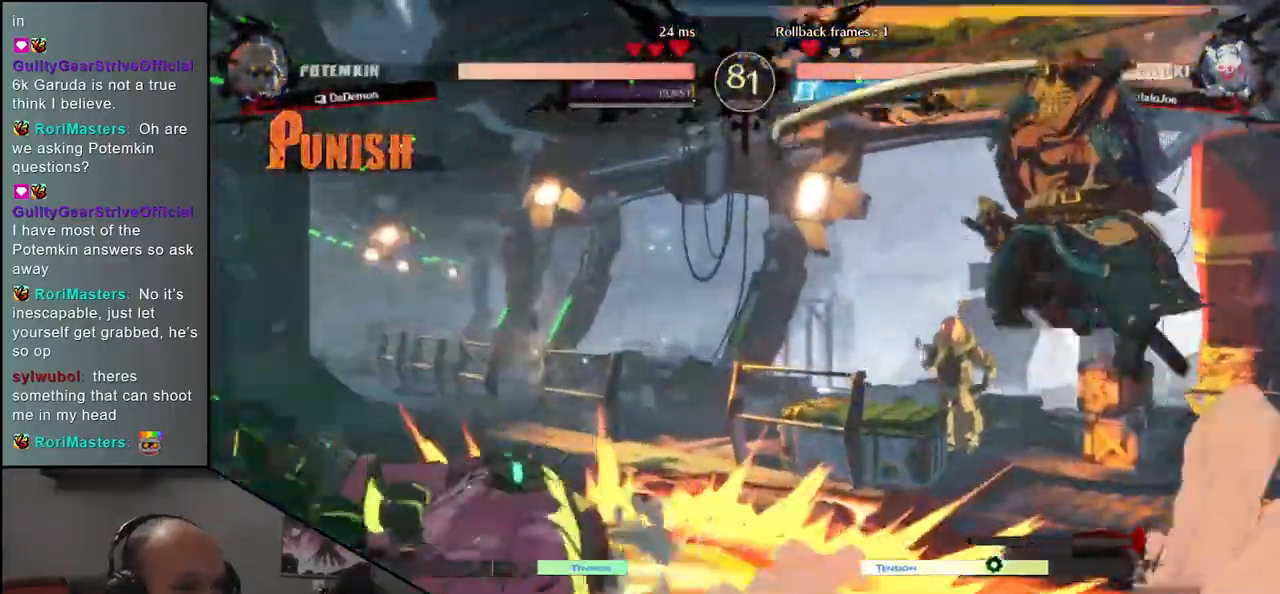
{"buttons": ["R1"], "left_stick": "center", "events": [[233, "R1", "down"], [300, "R1", "up"], [433, "R1", "down"]]}
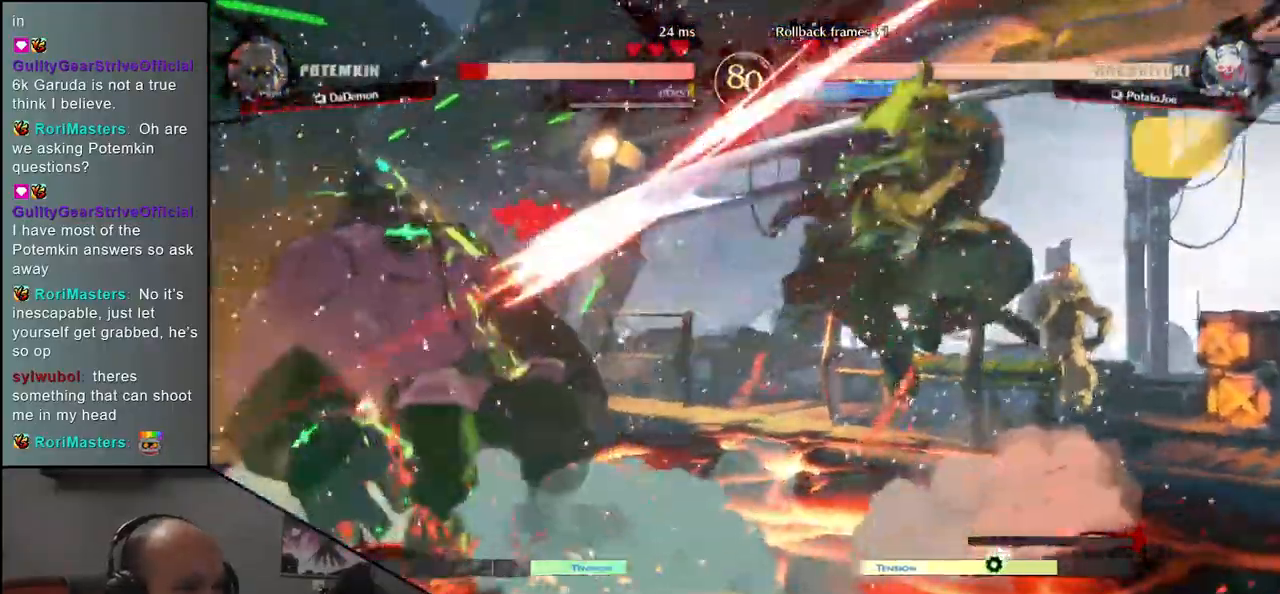
{"buttons": [], "left_stick": "center", "events": [[17, "R1", "up"], [133, "R1", "down"], [200, "R1", "up"], [317, "R1", "down"], [400, "R1", "up"]]}
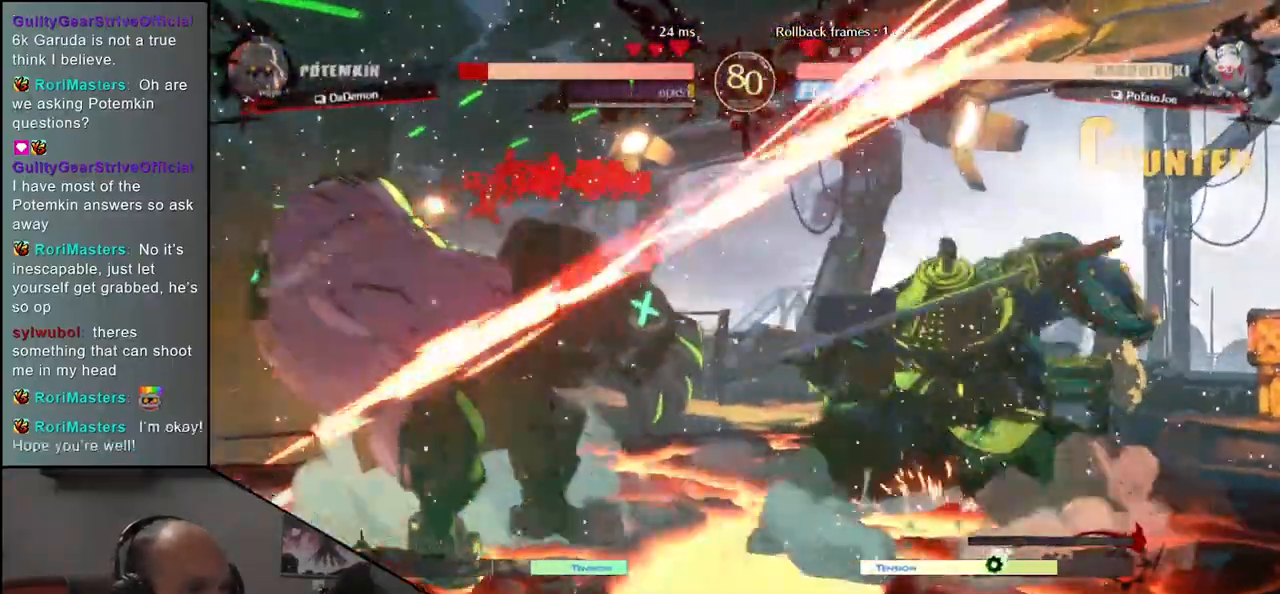
{"buttons": [], "left_stick": "center", "events": [[17, "R1", "down"], [83, "R1", "up"], [200, "R1", "down"], [283, "R1", "up"], [417, "R1", "down"], [500, "R1", "up"]]}
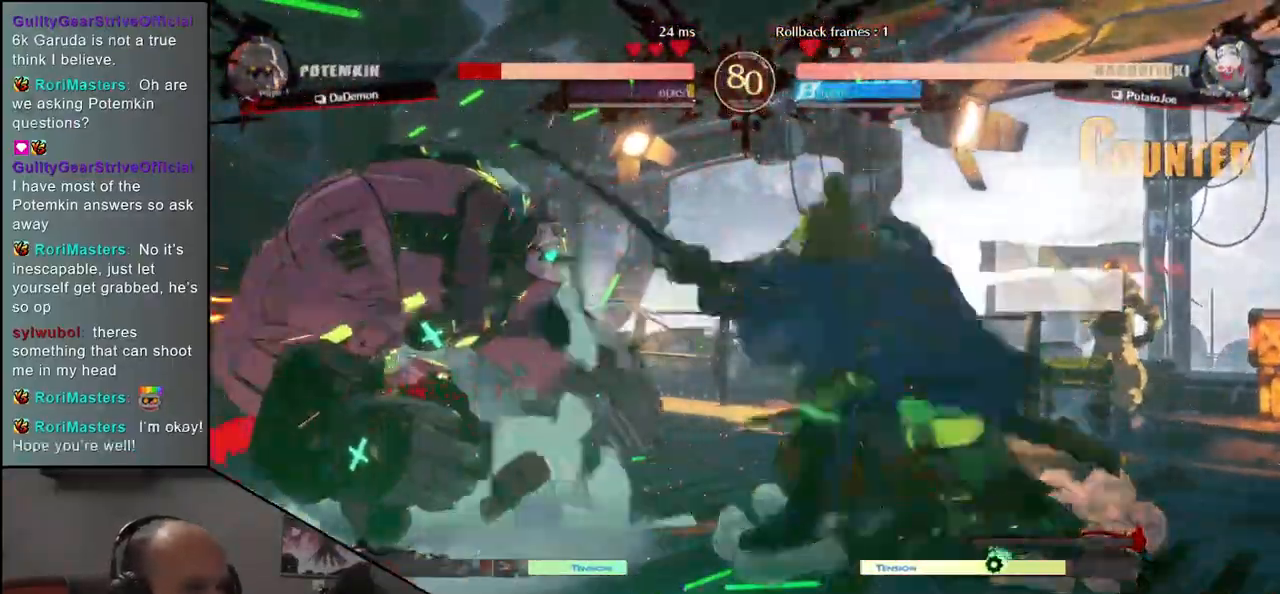
{"buttons": [], "left_stick": "center", "events": [[117, "R1", "down"], [200, "R1", "up"], [333, "R1", "down"], [450, "R1", "up"]]}
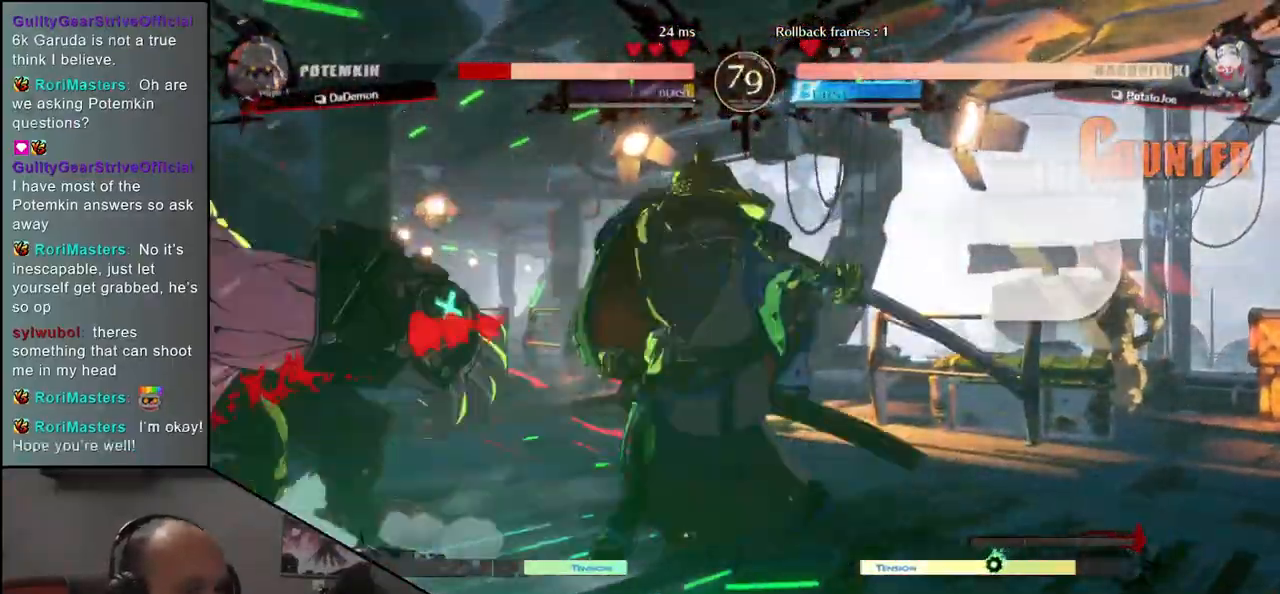
{"buttons": [], "left_stick": "left", "events": [[83, "left_stick", "left"], [233, "CIRCLE", "down"], [233, "L1", "down"], [233, "R1", "down"], [233, "TRIANGLE", "down"], [383, "L1", "up"], [383, "R1", "up"], [400, "CIRCLE", "up"], [400, "TRIANGLE", "up"]]}
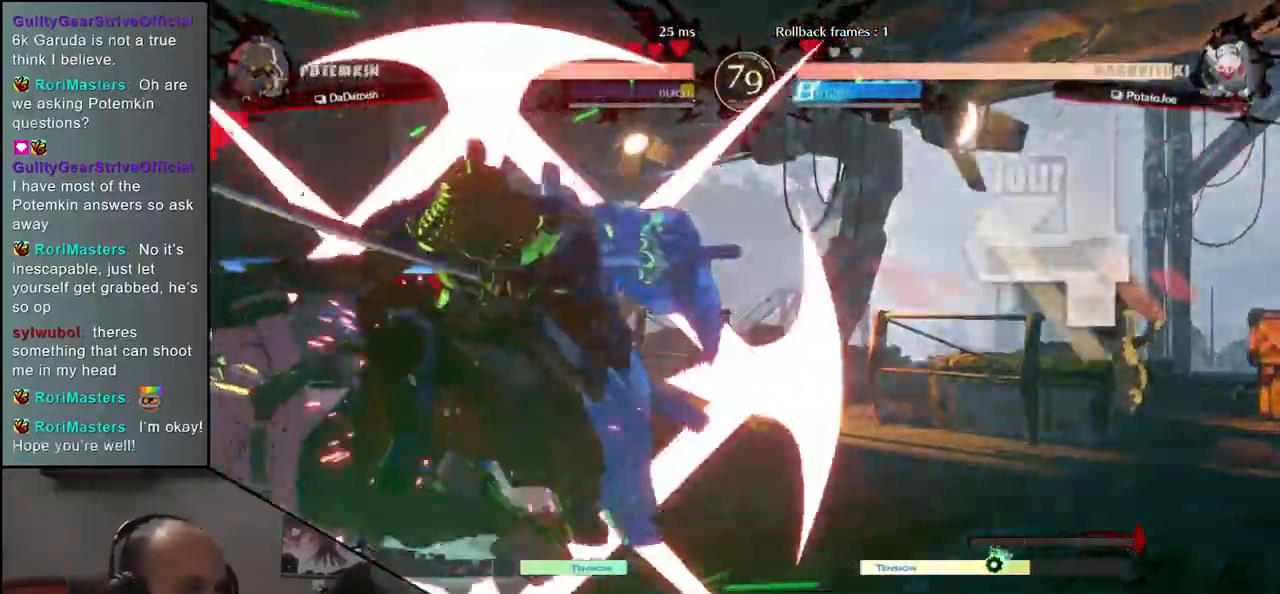
{"buttons": [], "left_stick": "left", "events": []}
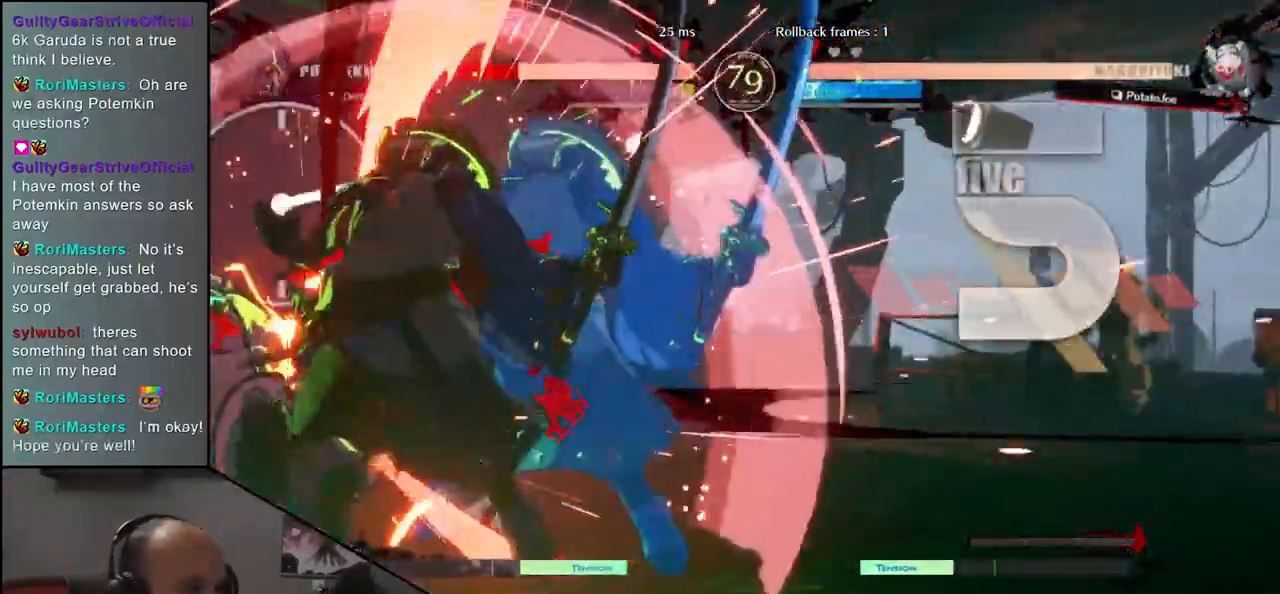
{"buttons": [], "left_stick": "left", "events": []}
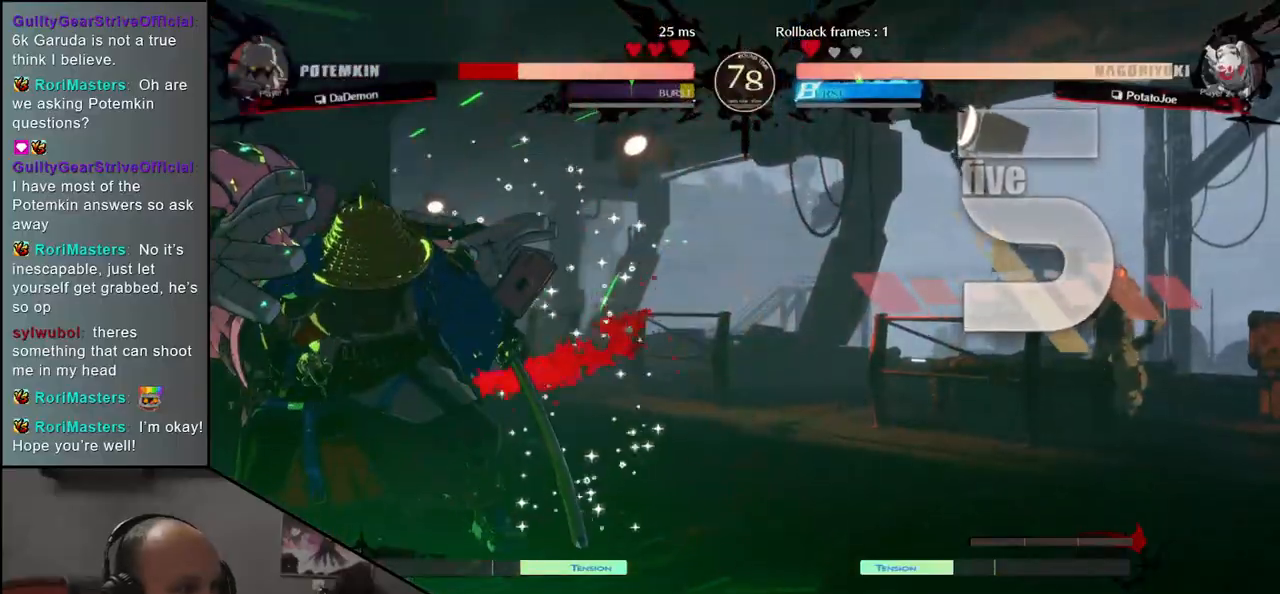
{"buttons": [], "left_stick": "center", "events": [[83, "left_stick", "center"], [283, "R1", "down"], [333, "R1", "up"]]}
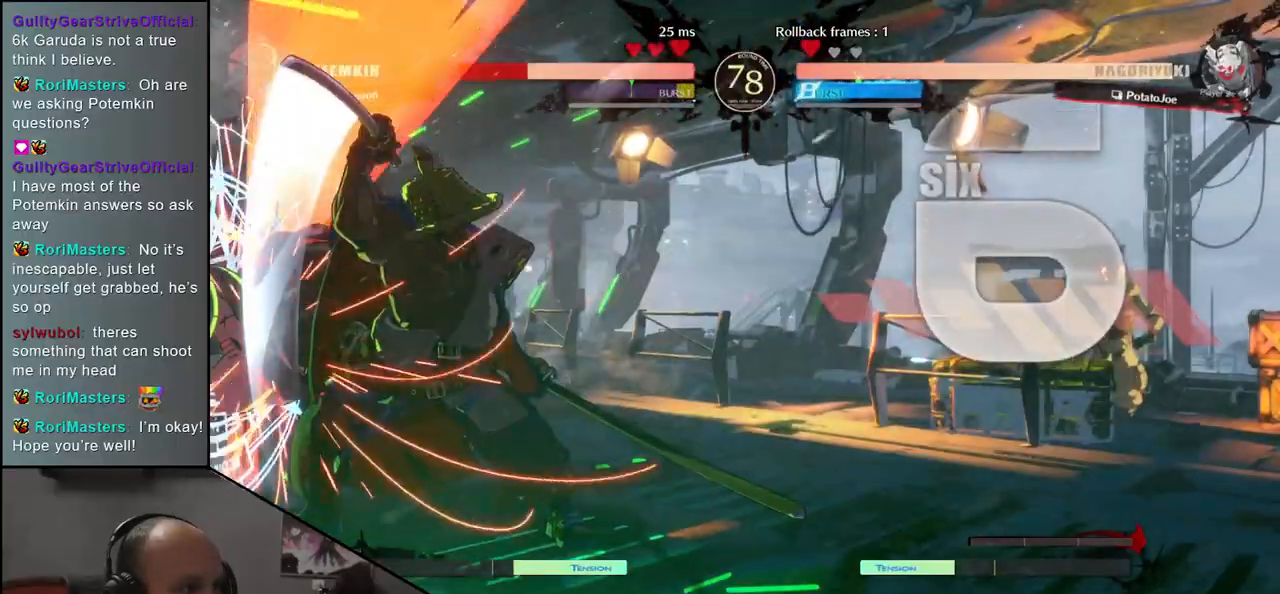
{"buttons": [], "left_stick": "center", "events": [[33, "R1", "down"], [117, "R1", "up"], [233, "R1", "down"], [283, "R1", "up"]]}